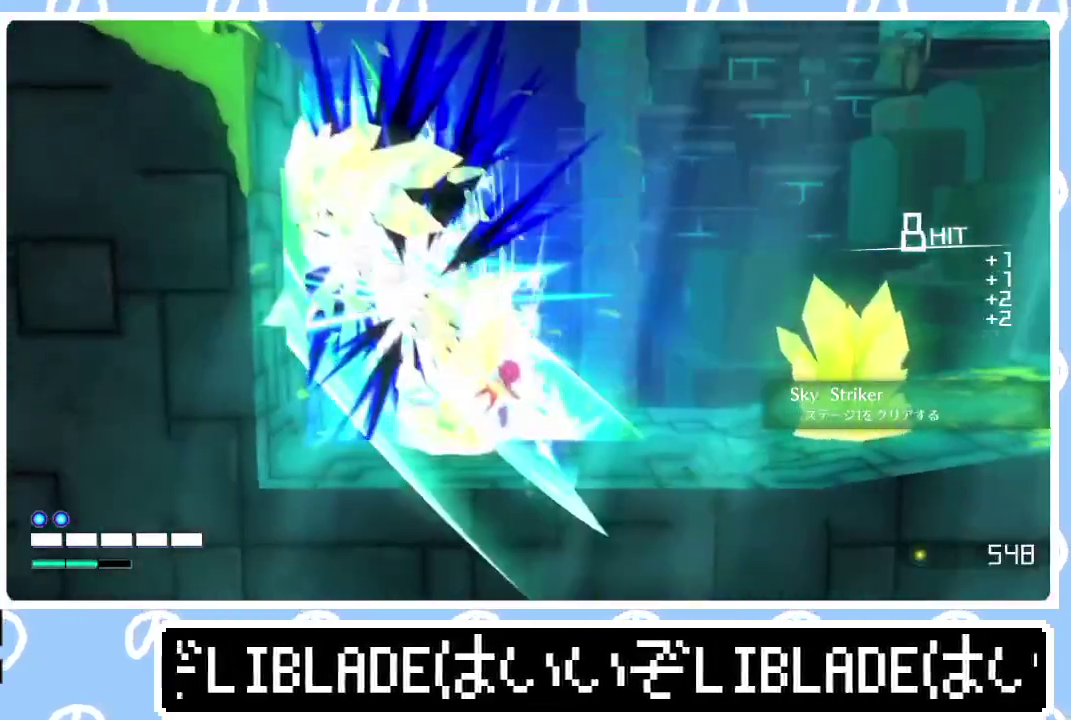
Gameplay with a controller (PlayStation layout); each line is a JSON object with the inputs held at the frame after it. "events" lists button and stick changes between this image and that frame as [ms after this image, input, new state], when the widget could be followed in between.
{"buttons": ["R1"], "left_stick": "right", "right_stick": "right", "events": [[50, "right_stick", "up"], [100, "right_stick", "up-left"], [333, "right_stick", "center"], [417, "R1", "down"], [433, "right_stick", "down-right"], [483, "right_stick", "right"]]}
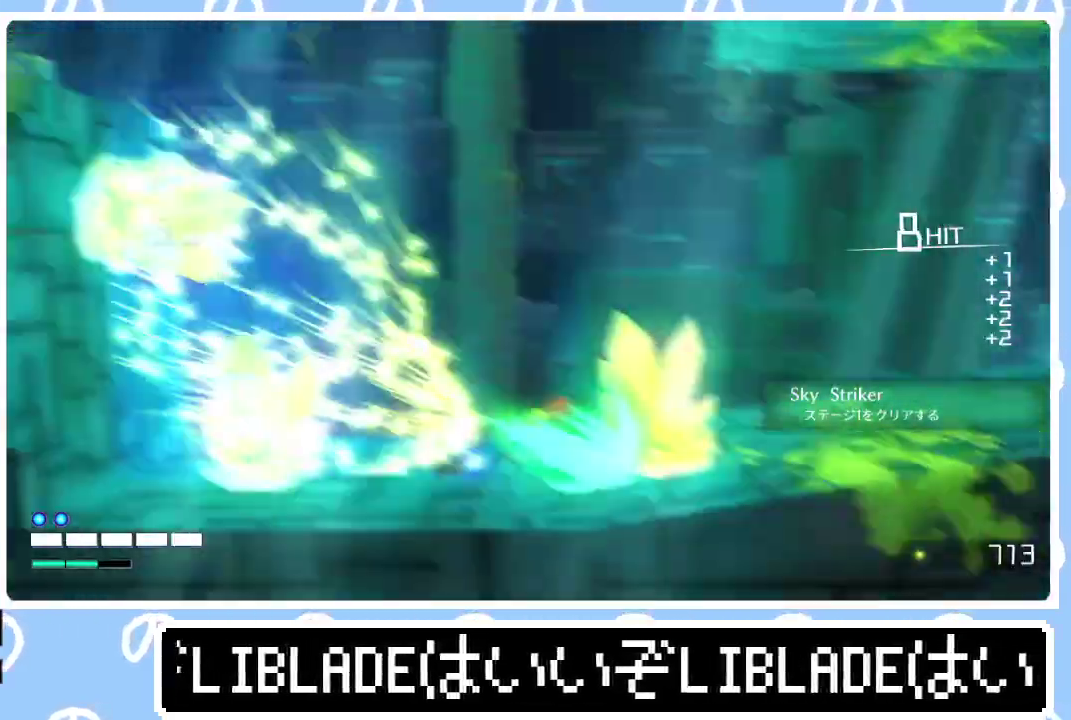
{"buttons": [], "left_stick": "right", "right_stick": "right"}
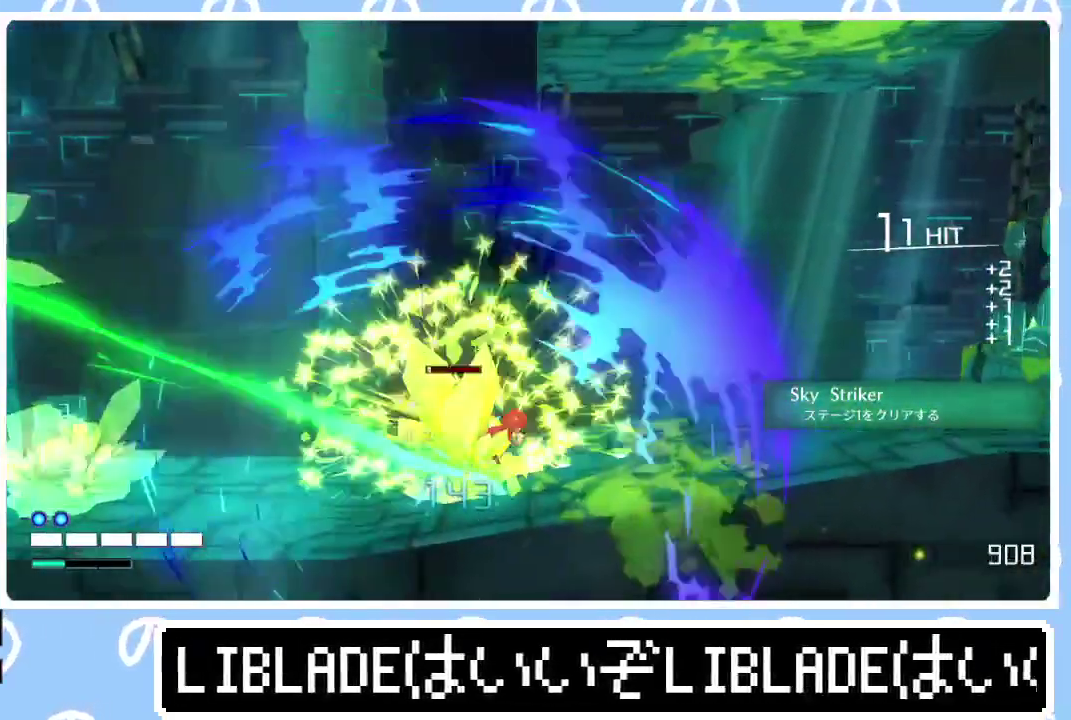
{"buttons": ["L1"], "left_stick": "right", "right_stick": "center"}
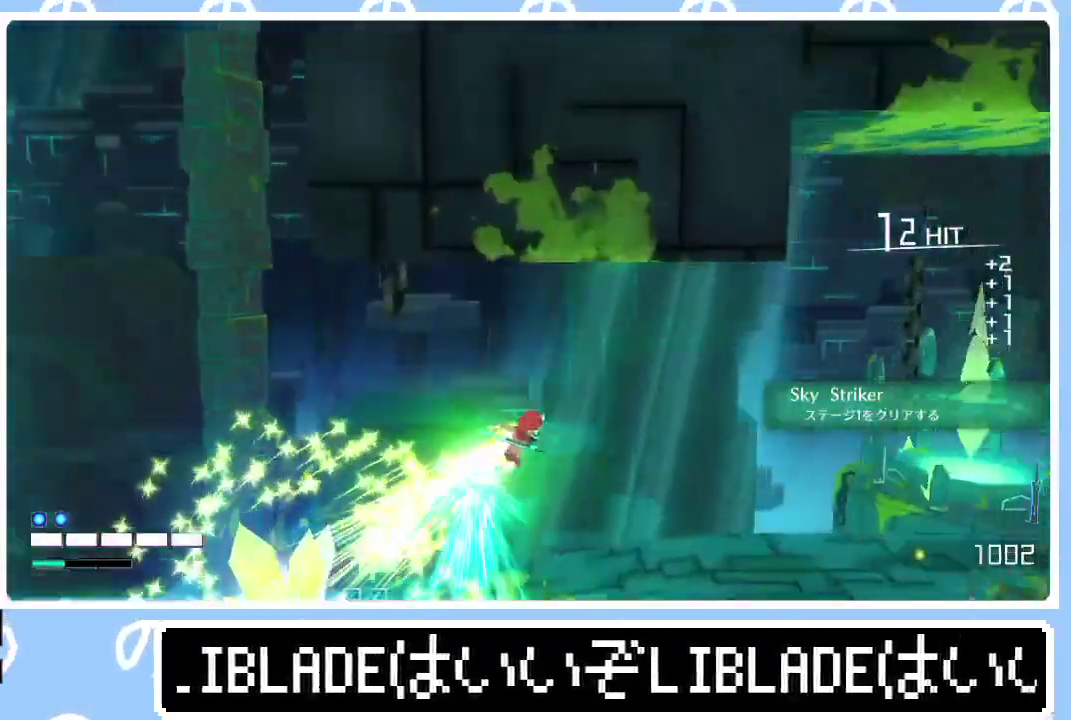
{"buttons": [], "left_stick": "right", "right_stick": "center", "events": [[67, "L1", "up"]]}
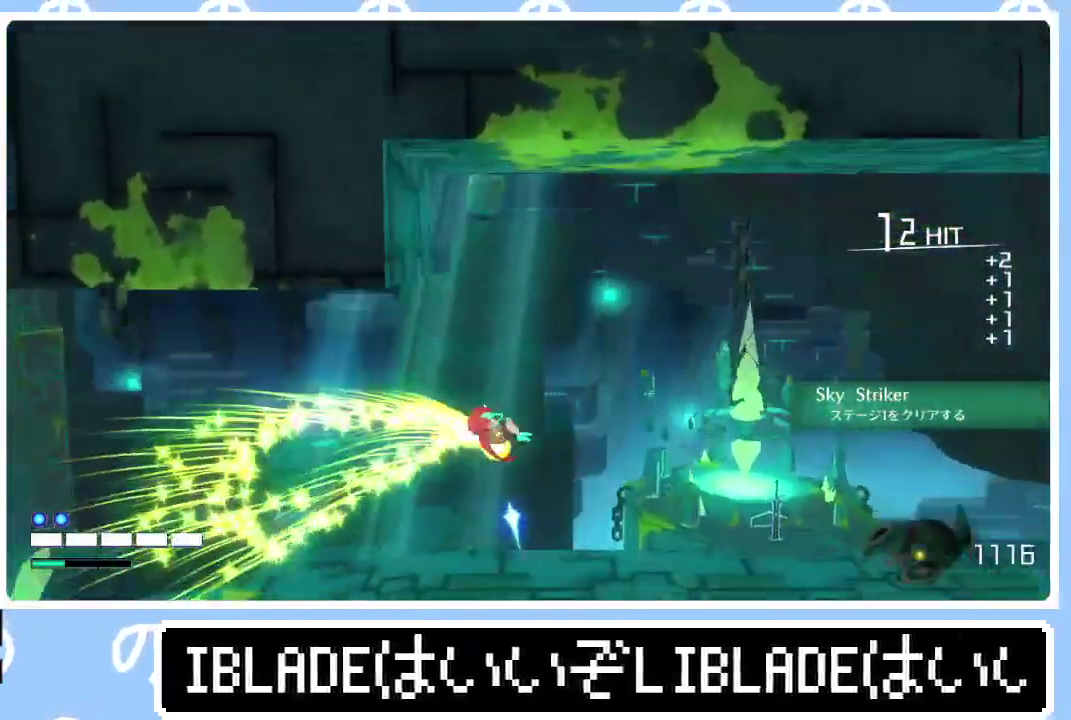
{"buttons": ["L3"], "left_stick": "down-right", "right_stick": "center"}
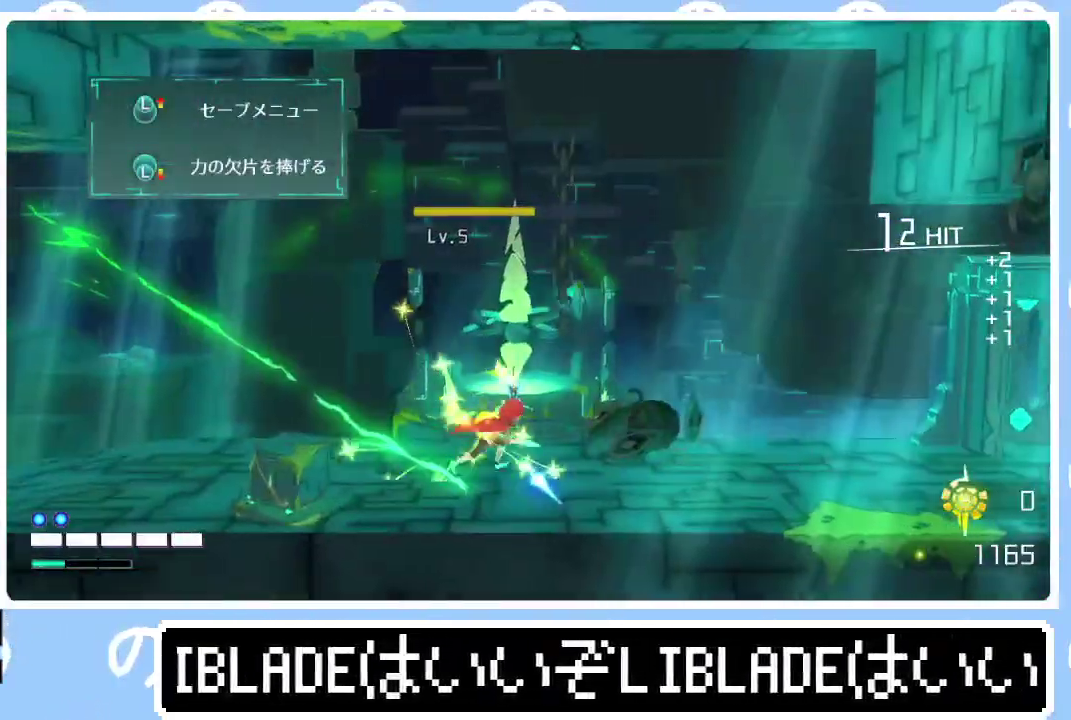
{"buttons": [], "left_stick": "down", "right_stick": "center"}
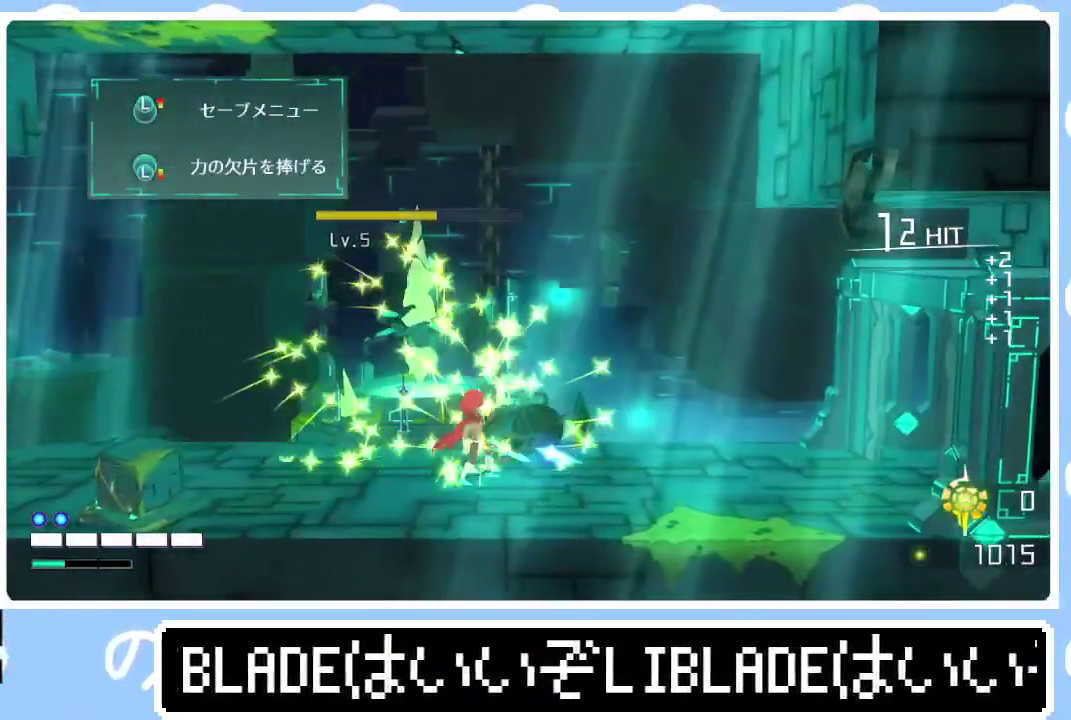
{"buttons": [], "left_stick": "down", "right_stick": "center", "events": []}
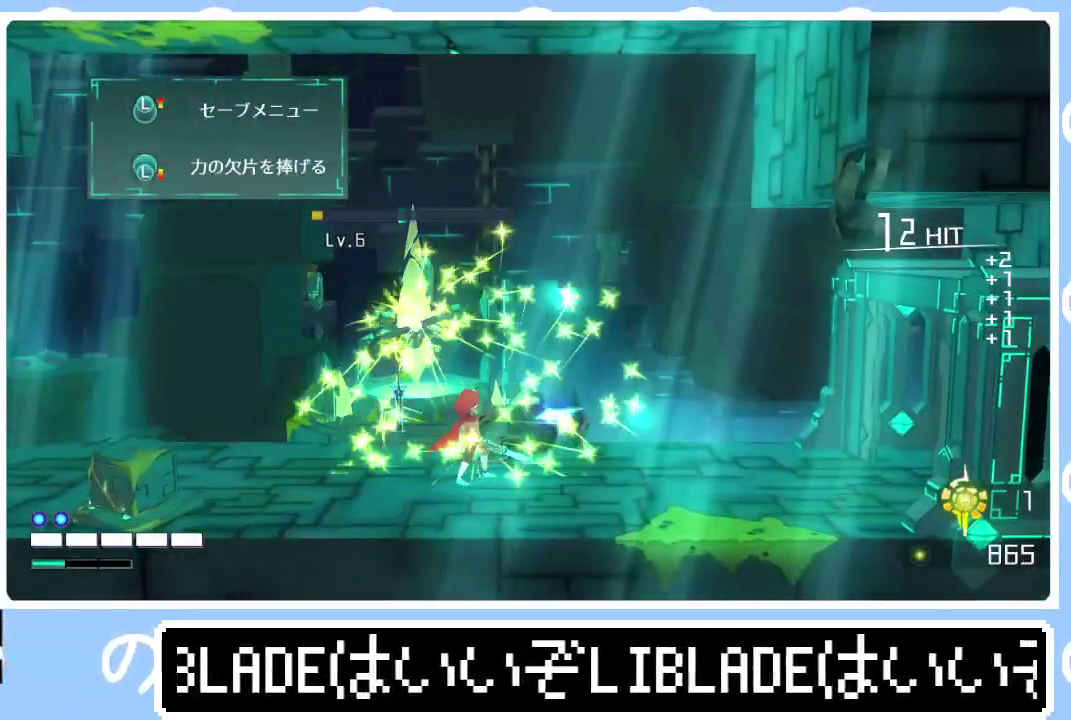
{"buttons": [], "left_stick": "down", "right_stick": "center", "events": []}
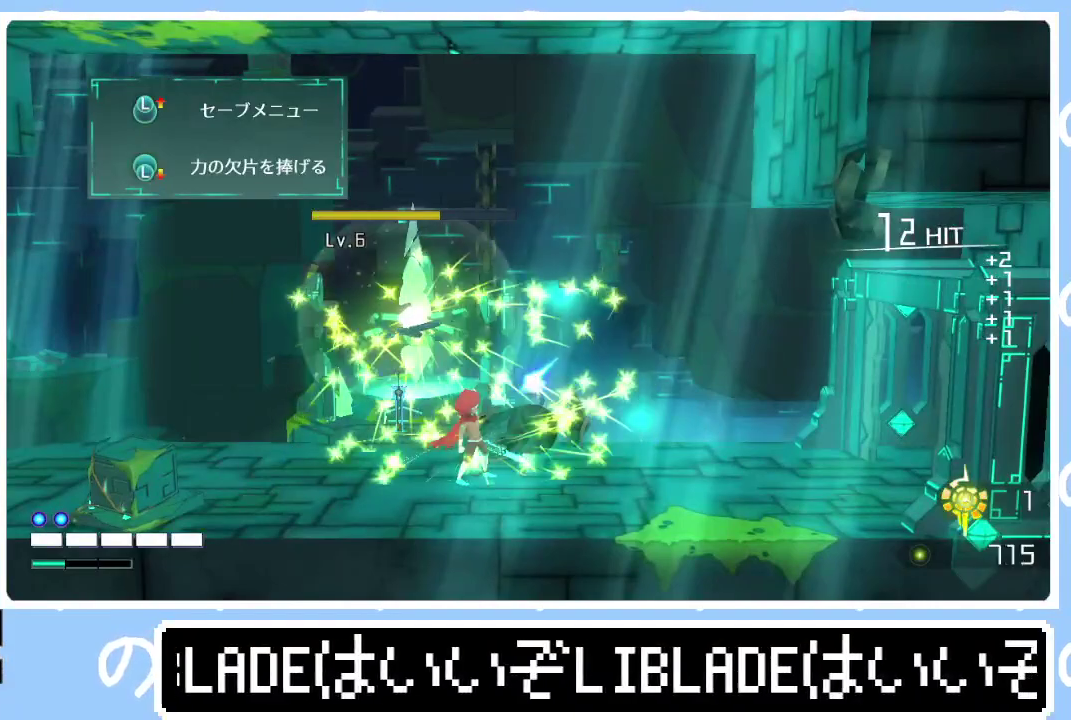
{"buttons": [], "left_stick": "down", "right_stick": "center", "events": []}
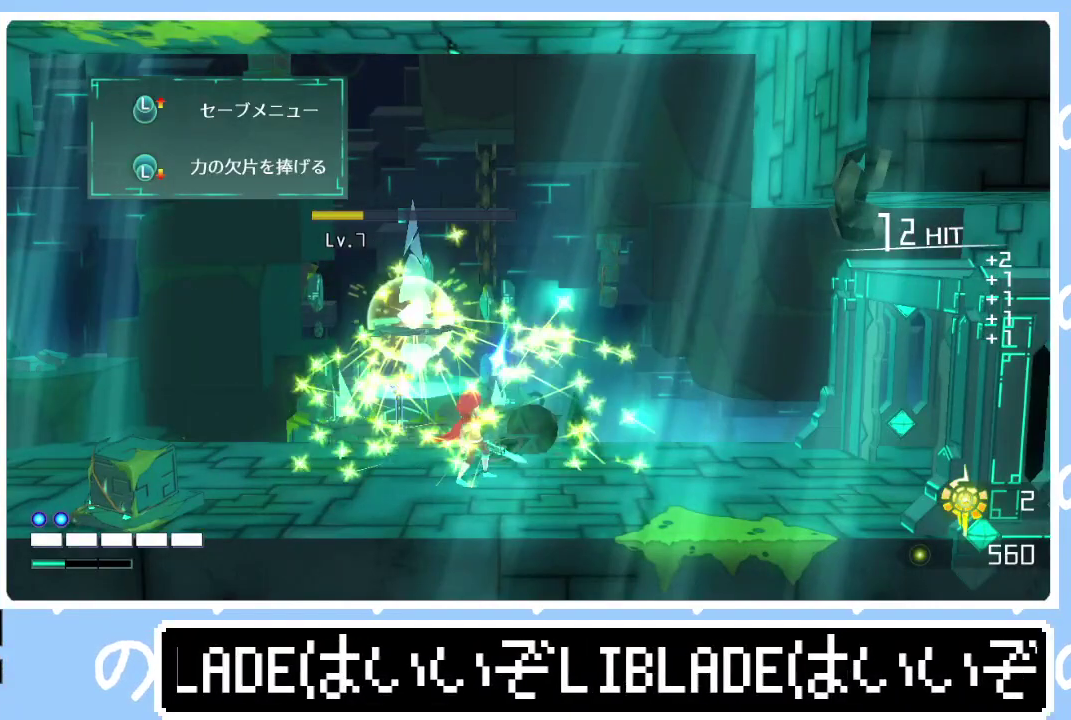
{"buttons": [], "left_stick": "down", "right_stick": "center", "events": []}
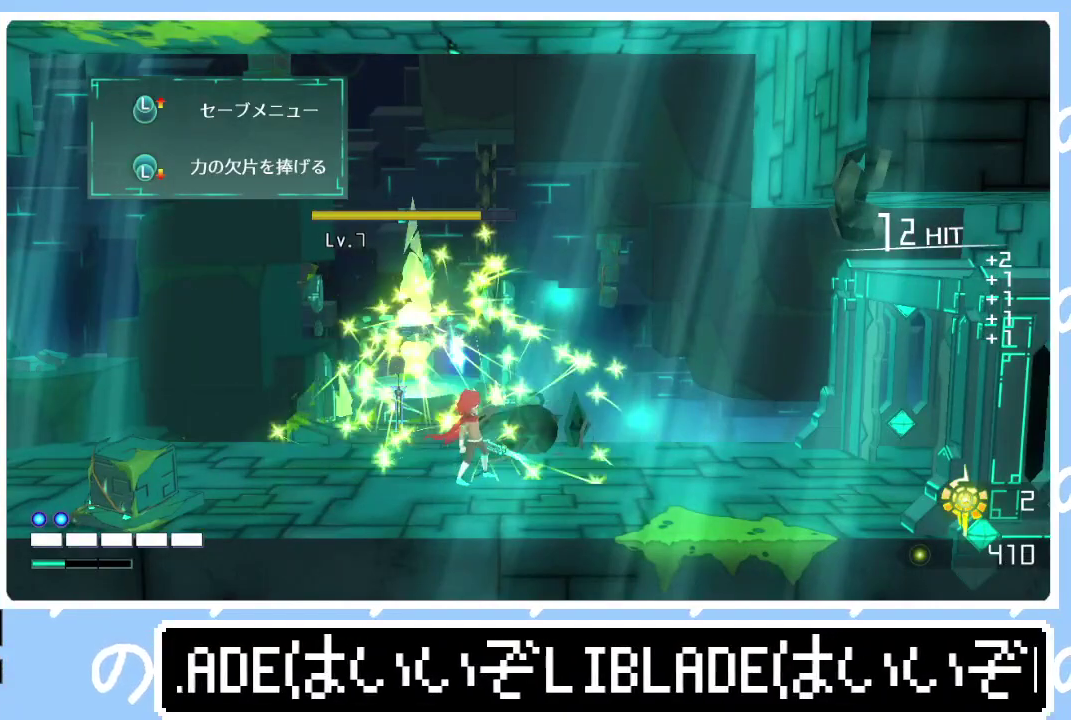
{"buttons": [], "left_stick": "down", "right_stick": "center", "events": []}
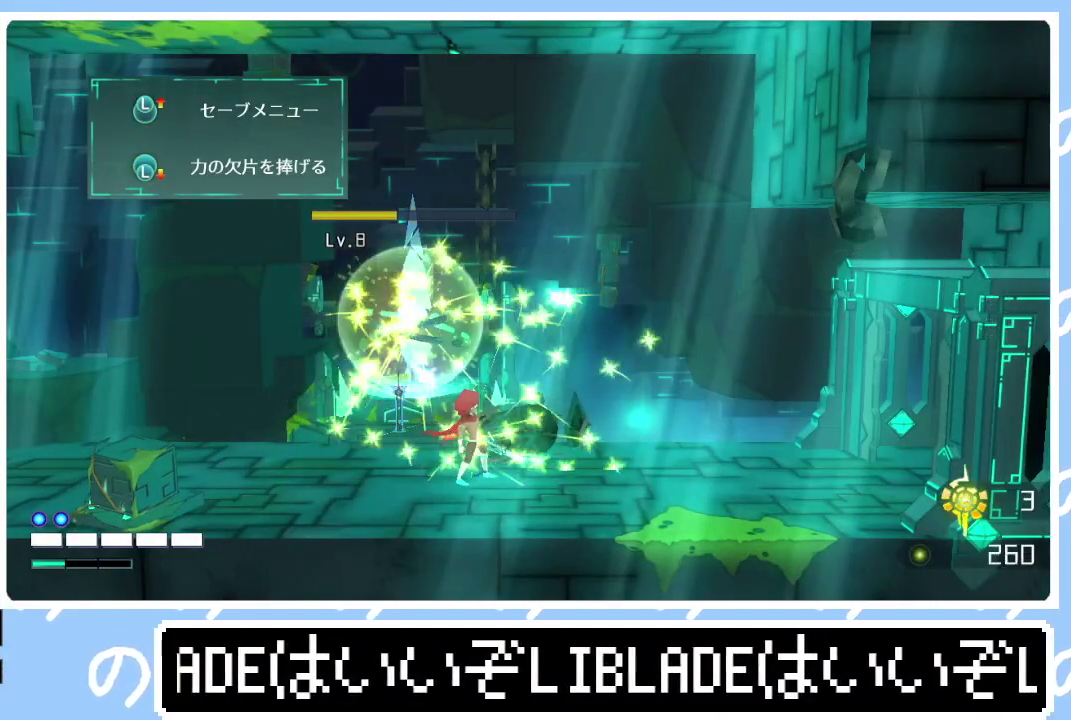
{"buttons": [], "left_stick": "down", "right_stick": "center", "events": []}
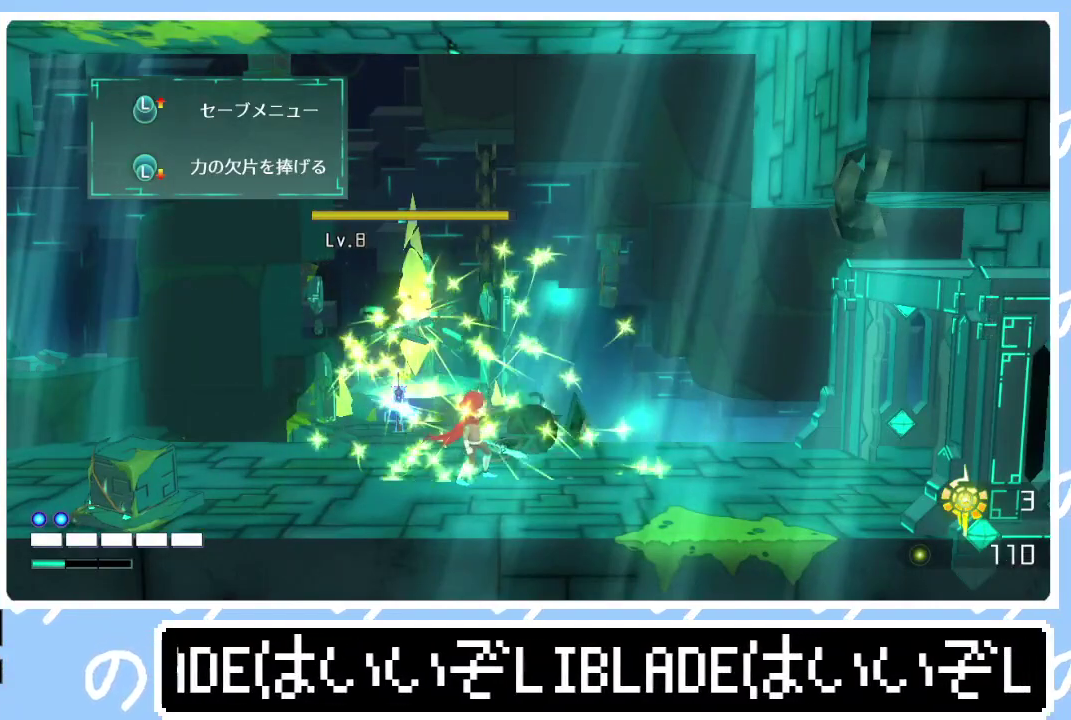
{"buttons": [], "left_stick": "down", "right_stick": "center", "events": []}
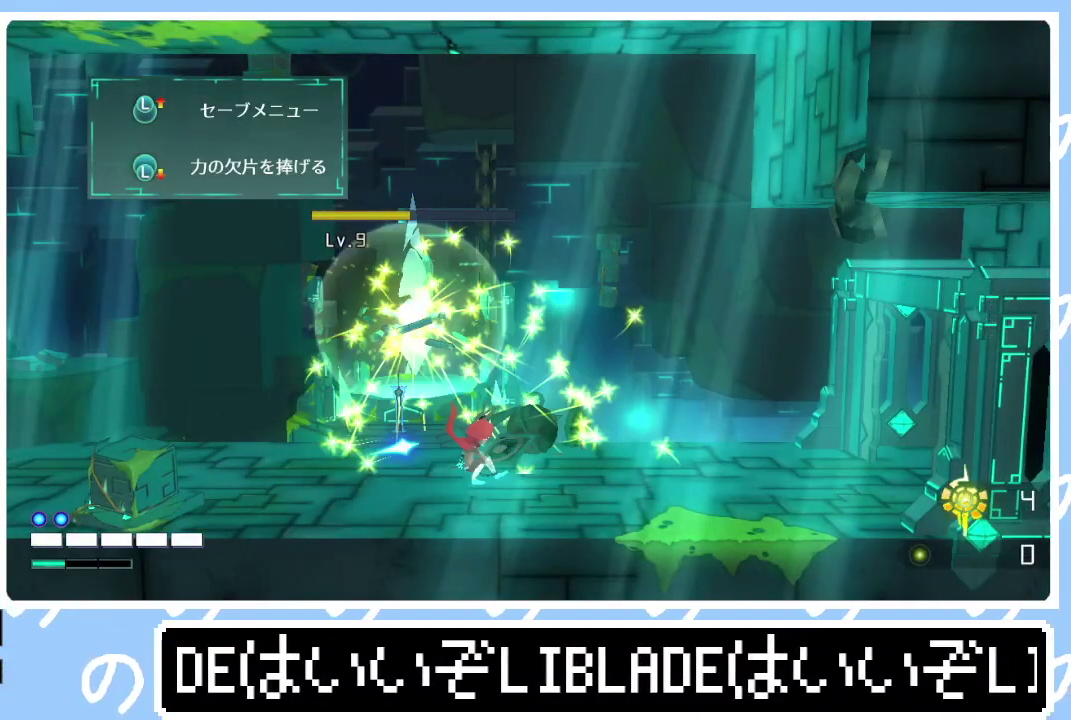
{"buttons": [], "left_stick": "center", "right_stick": "center", "events": [[117, "left_stick", "up"], [250, "left_stick", "center"], [433, "CIRCLE", "down"], [500, "CIRCLE", "up"]]}
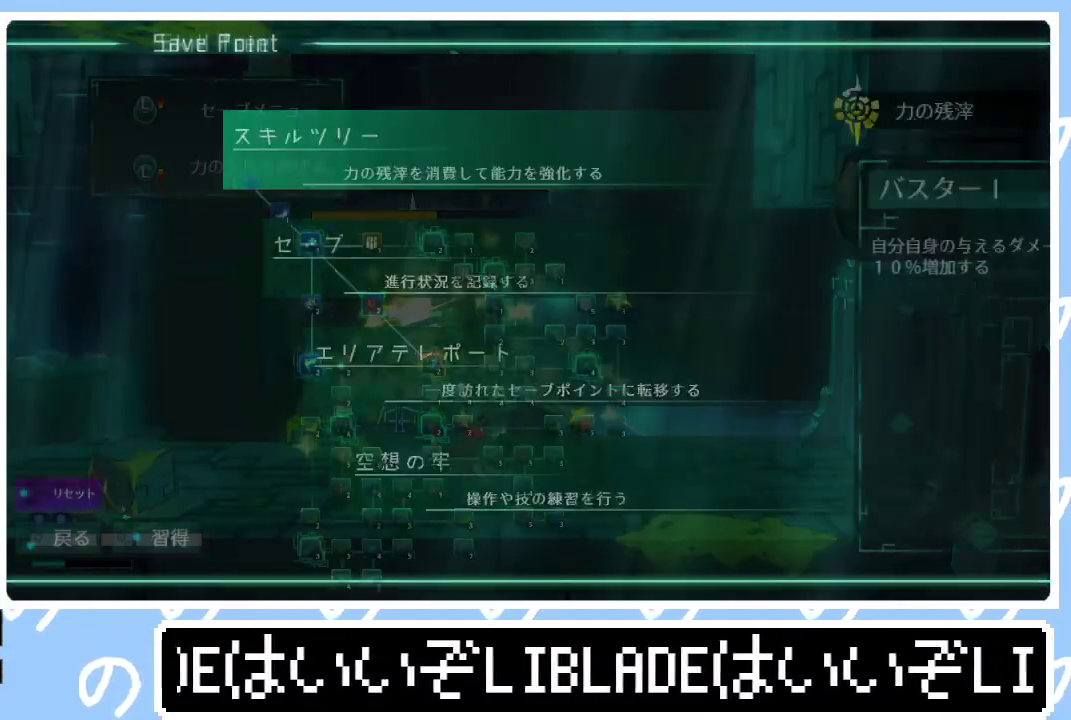
{"buttons": [], "left_stick": "up-right", "right_stick": "down", "events": [[133, "right_stick", "down"], [317, "left_stick", "up-right"]]}
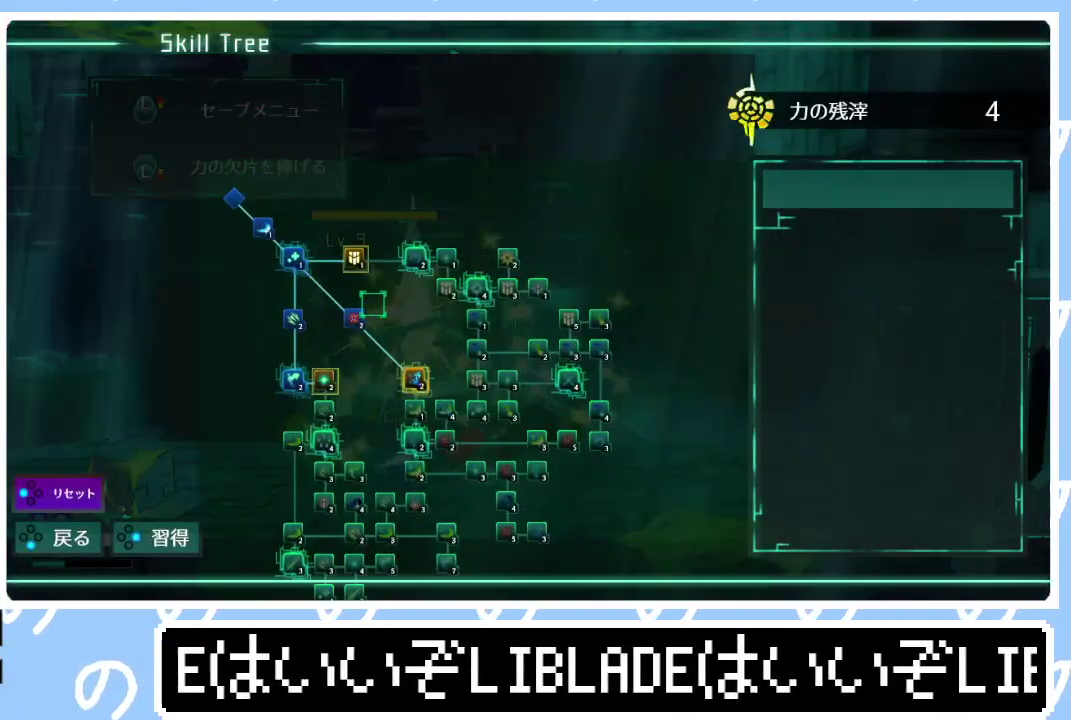
{"buttons": [], "left_stick": "right", "right_stick": "center", "events": [[17, "left_stick", "up"], [133, "right_stick", "center"], [183, "left_stick", "up-left"], [383, "CIRCLE", "down"], [467, "CIRCLE", "up"], [467, "left_stick", "right"]]}
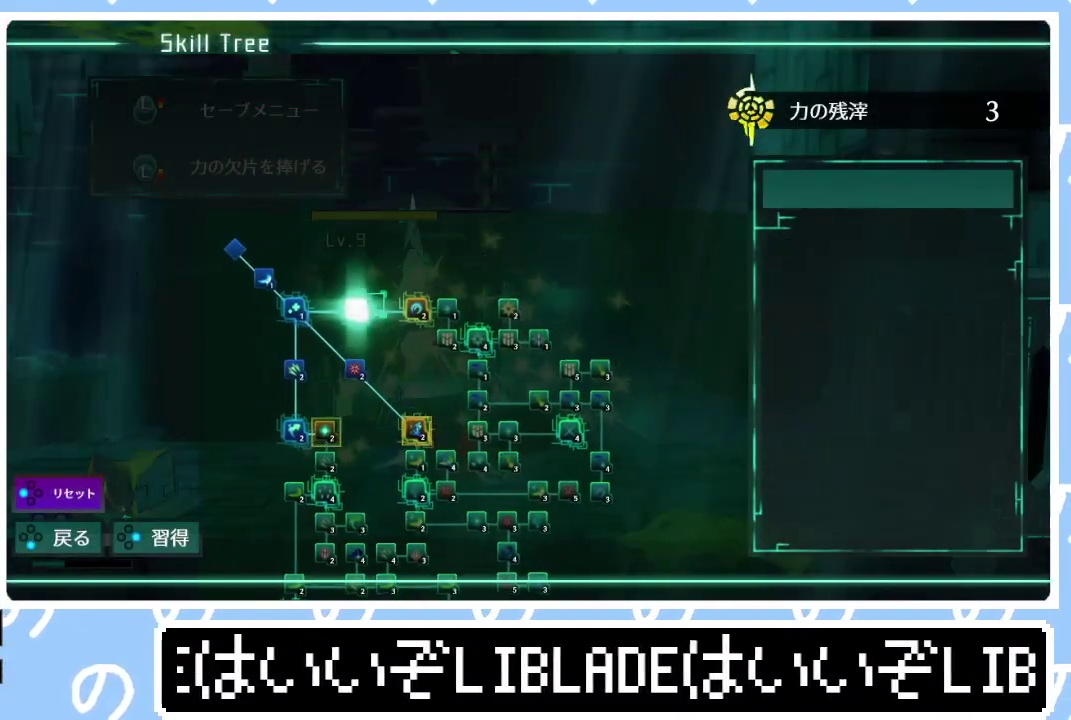
{"buttons": [], "left_stick": "right", "right_stick": "center", "events": [[333, "CIRCLE", "down"], [417, "CIRCLE", "up"]]}
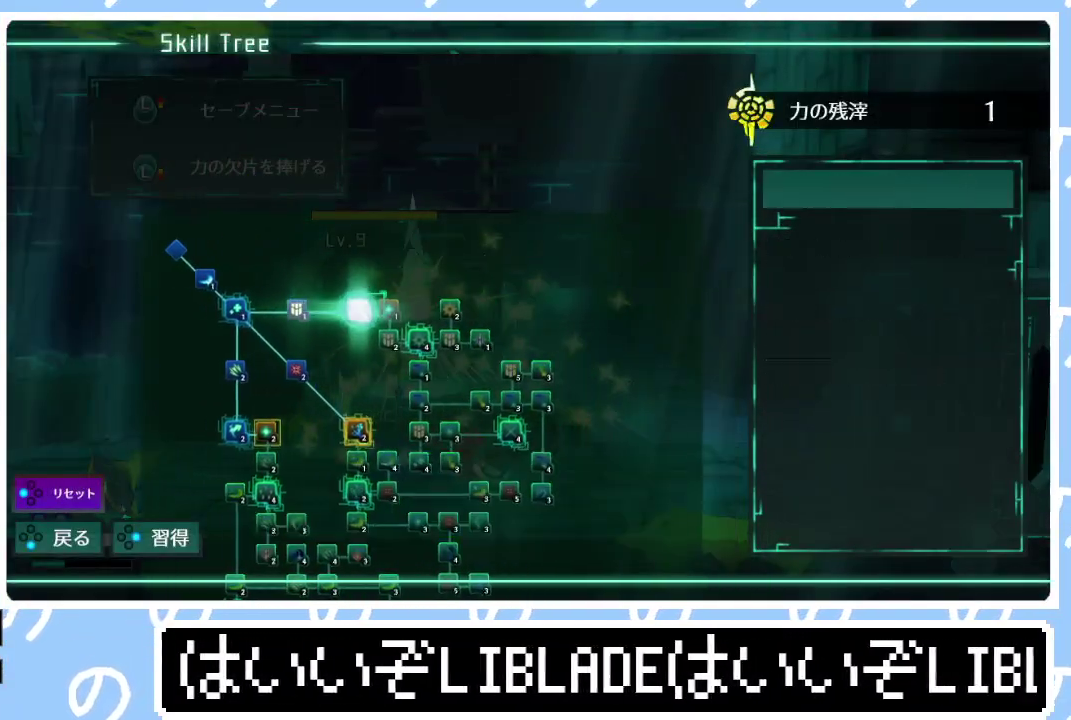
{"buttons": [], "left_stick": "right", "right_stick": "center", "events": [[167, "CIRCLE", "down"], [200, "left_stick", "center"], [233, "CIRCLE", "up"], [350, "CROSS", "down"], [400, "CROSS", "up"], [400, "left_stick", "right"]]}
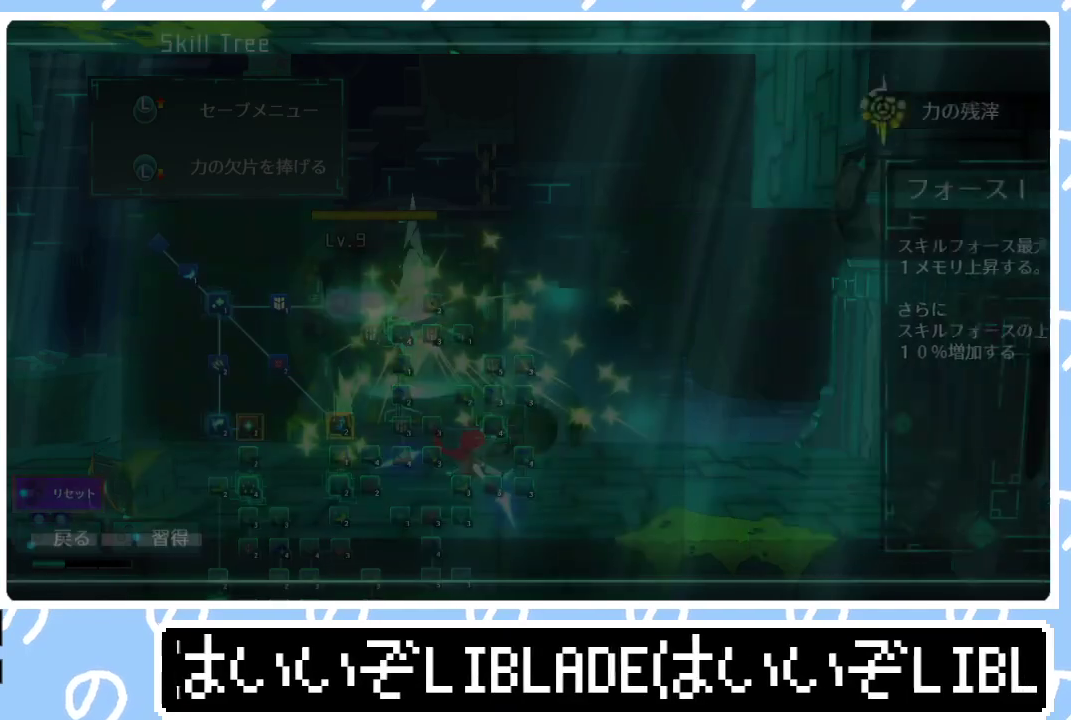
{"buttons": [], "left_stick": "right", "right_stick": "center", "events": [[17, "CROSS", "down"], [83, "CROSS", "up"], [267, "CROSS", "down"], [333, "CROSS", "up"], [400, "L1", "down"], [483, "L1", "up"]]}
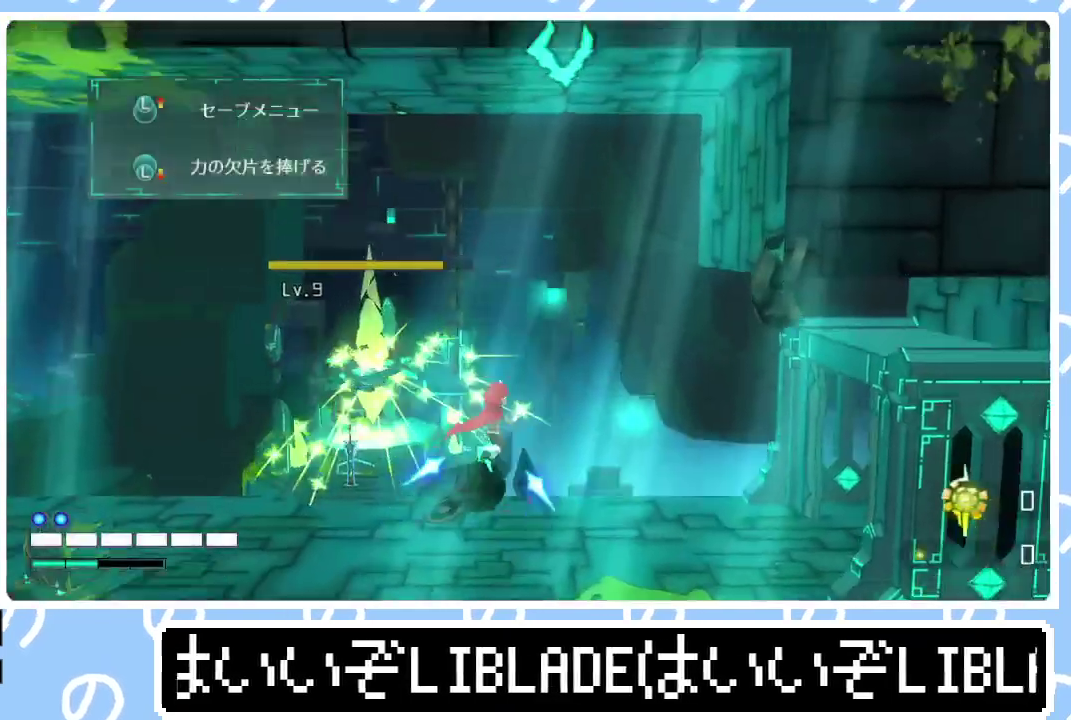
{"buttons": [], "left_stick": "down-right", "right_stick": "center", "events": [[83, "L1", "down"], [150, "L1", "up"], [183, "left_stick", "down-right"]]}